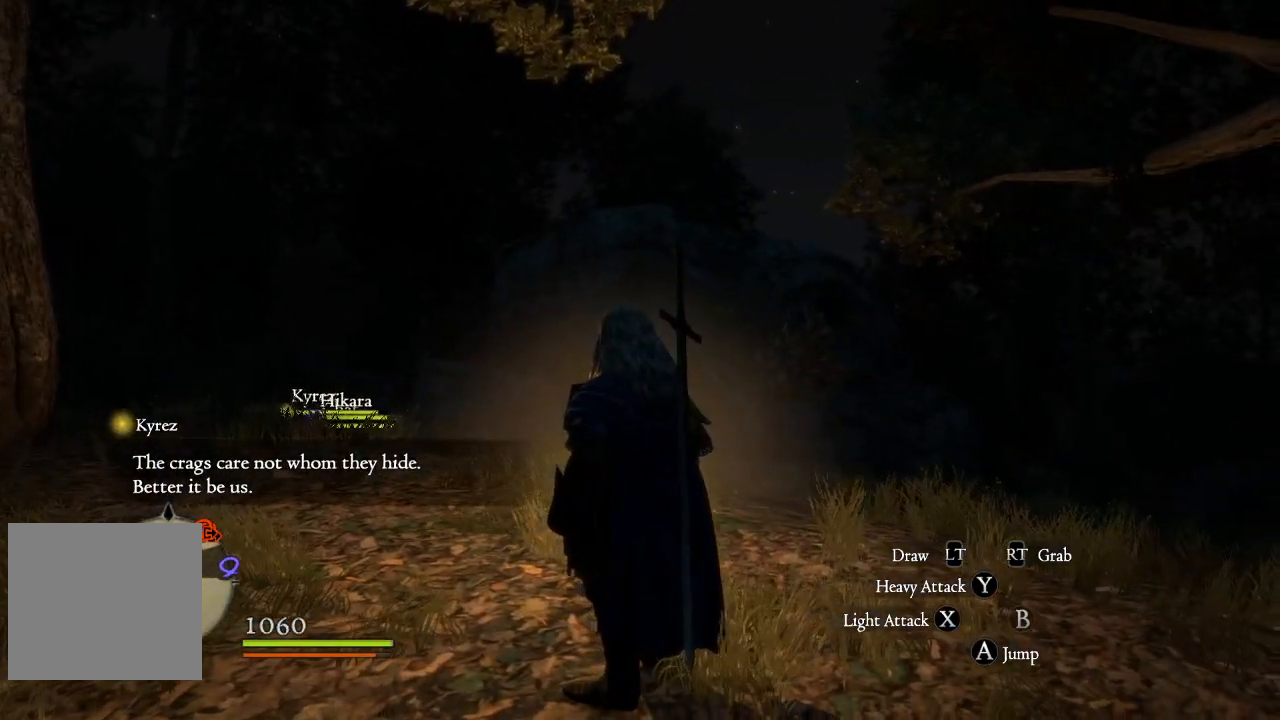
Gameplay with a controller (Xbox layout); each line is a JSON object with the inputs held at the frame after it. "events" lists button and stick changes between this image and that frame as [ms after this image, input, new state], when the widget could be followed in between.
{"buttons": [], "left_stick": "right", "right_stick": "right", "events": [[184, "left_stick", "right"]]}
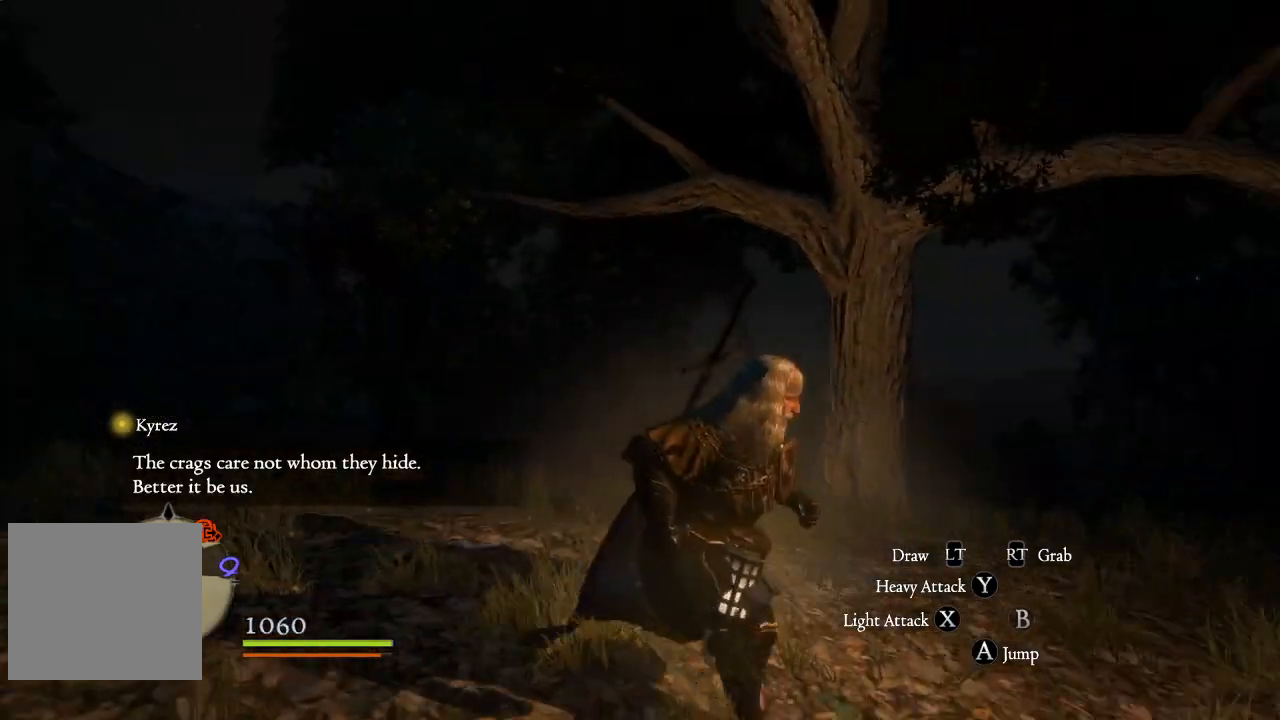
{"buttons": [], "left_stick": "center", "right_stick": "right", "events": [[183, "left_stick", "center"]]}
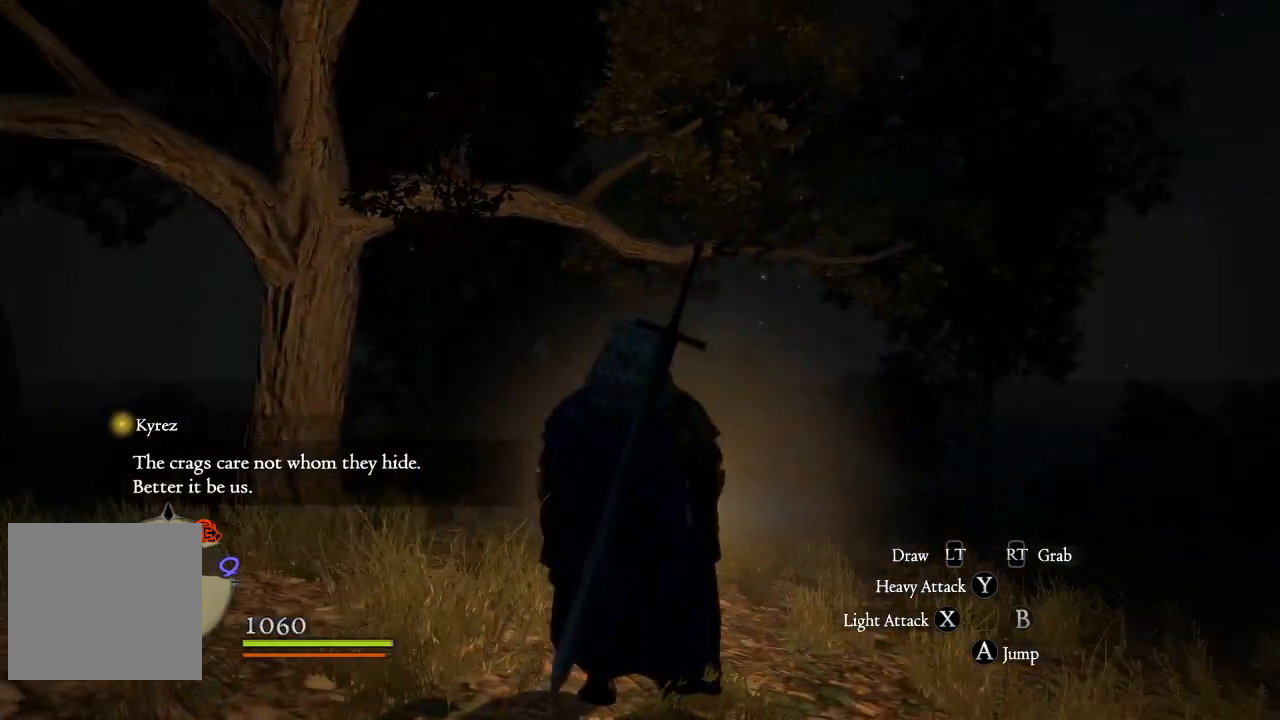
{"buttons": [], "left_stick": "center", "right_stick": "right", "events": []}
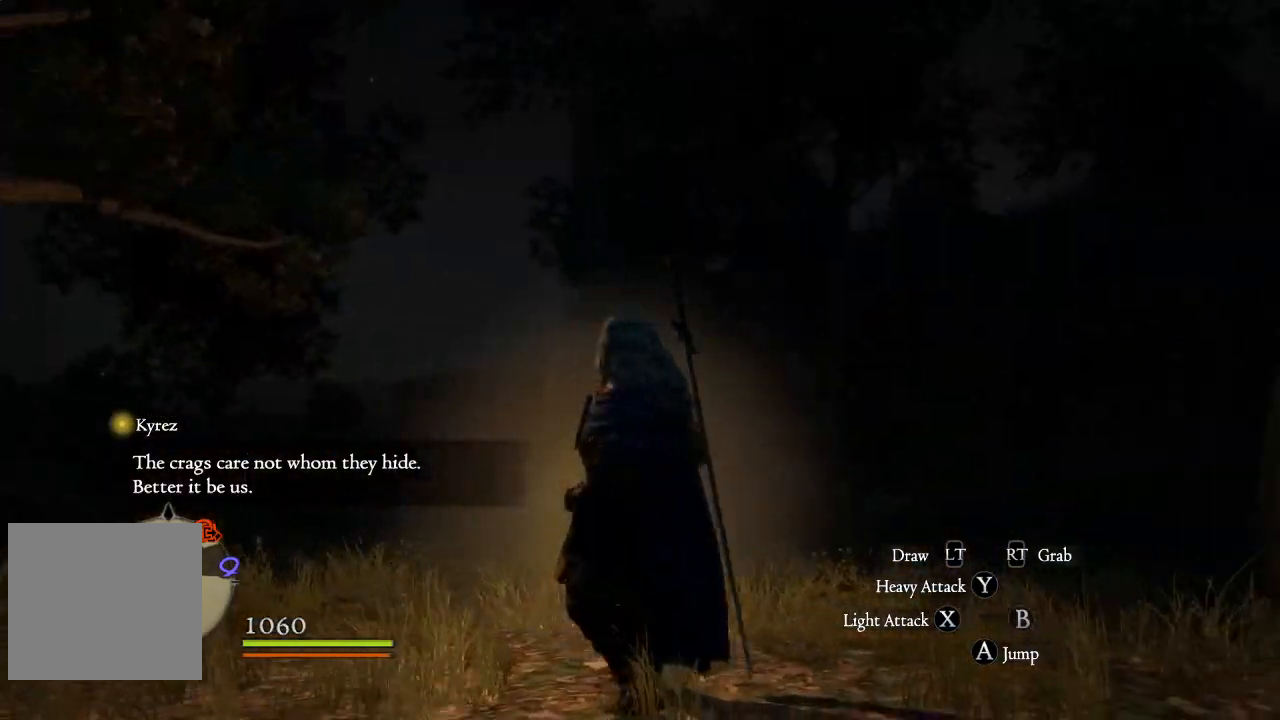
{"buttons": [], "left_stick": "up", "right_stick": "center", "events": [[267, "left_stick", "up"], [368, "right_stick", "center"]]}
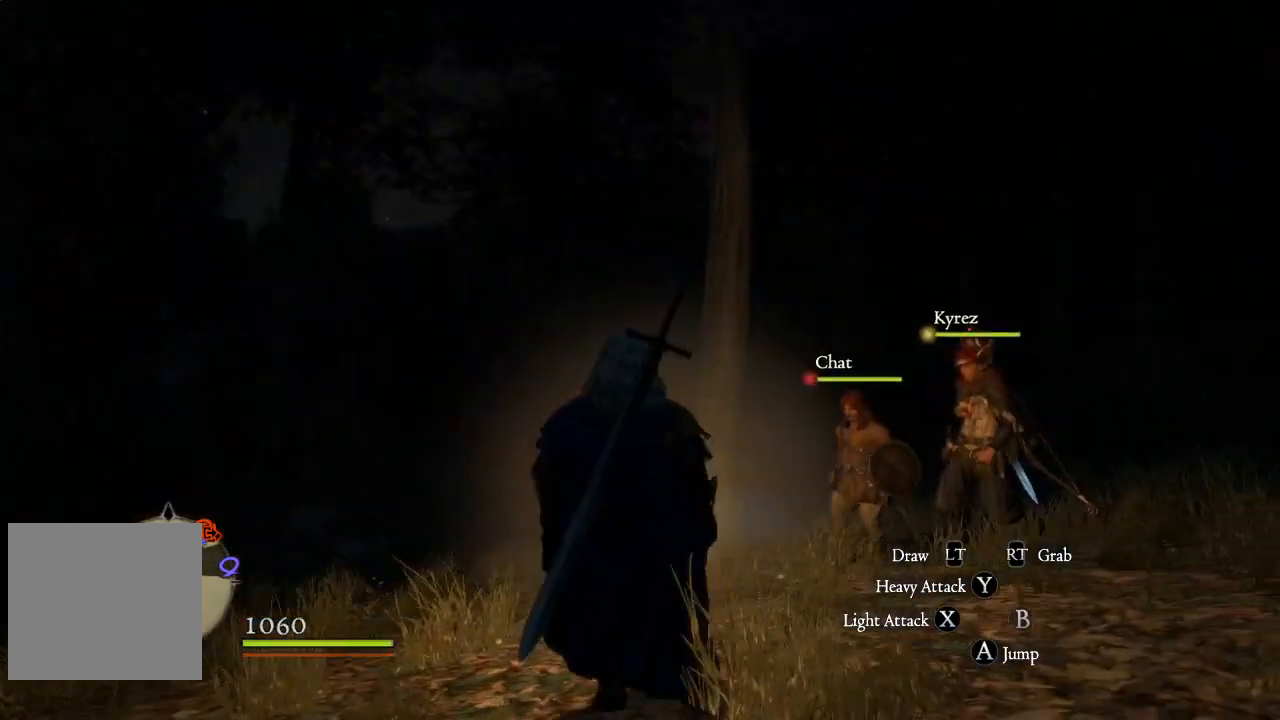
{"buttons": [], "left_stick": "up-left", "right_stick": "left", "events": [[67, "right_stick", "down"], [267, "left_stick", "up-left"], [267, "right_stick", "center"], [367, "right_stick", "left"]]}
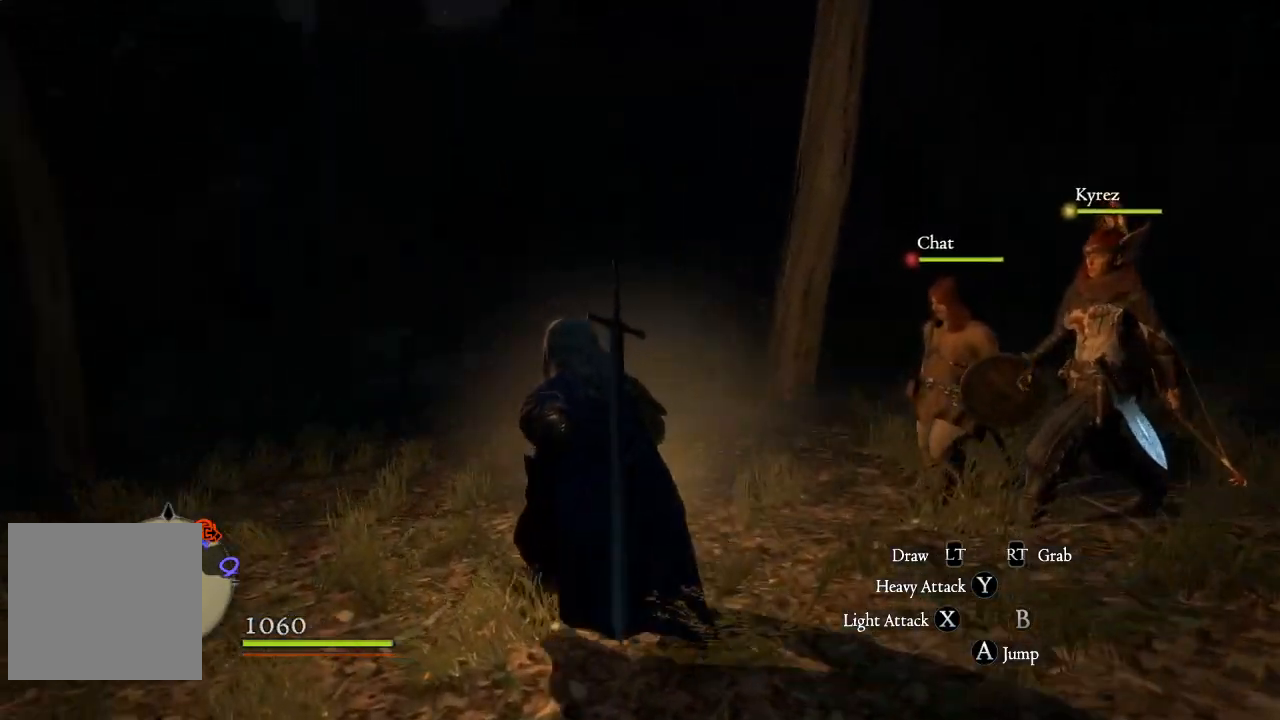
{"buttons": ["L3"], "left_stick": "up-left", "right_stick": "center", "events": [[384, "right_stick", "center"], [467, "L3", "down"]]}
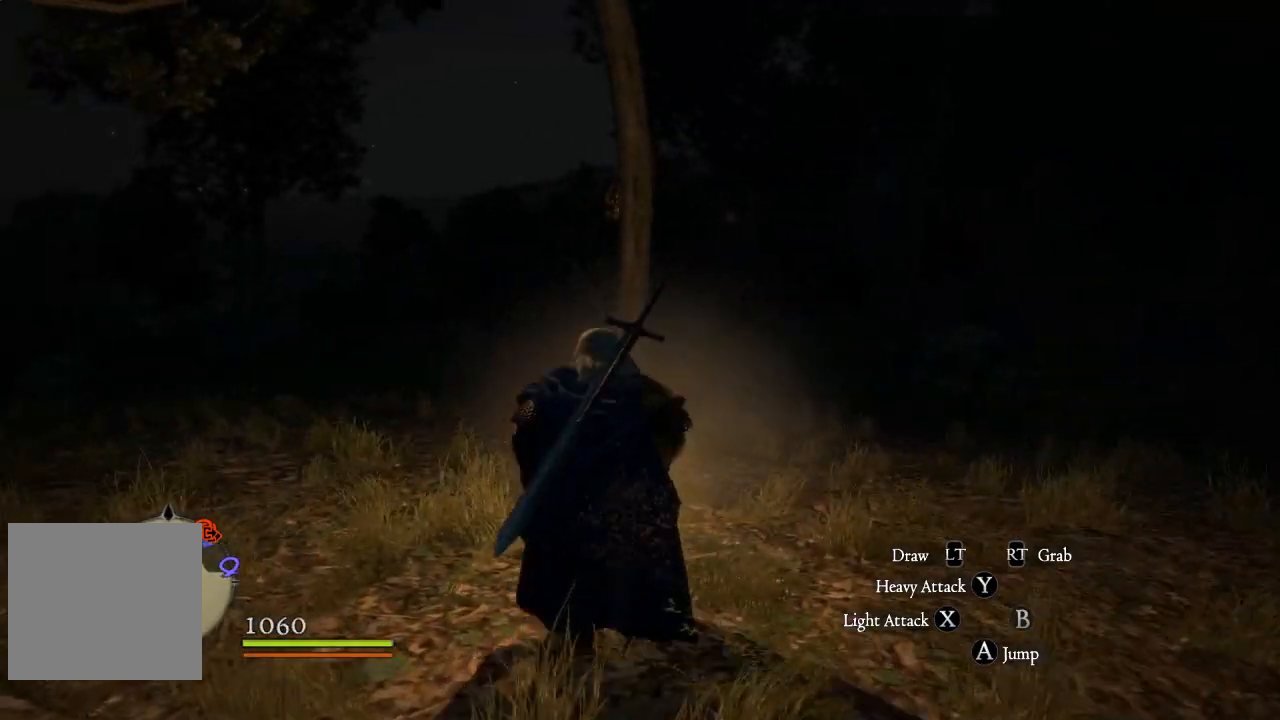
{"buttons": [], "left_stick": "up", "right_stick": "center", "events": [[67, "left_stick", "up"], [184, "L3", "up"], [284, "right_stick", "up-right"], [467, "right_stick", "center"]]}
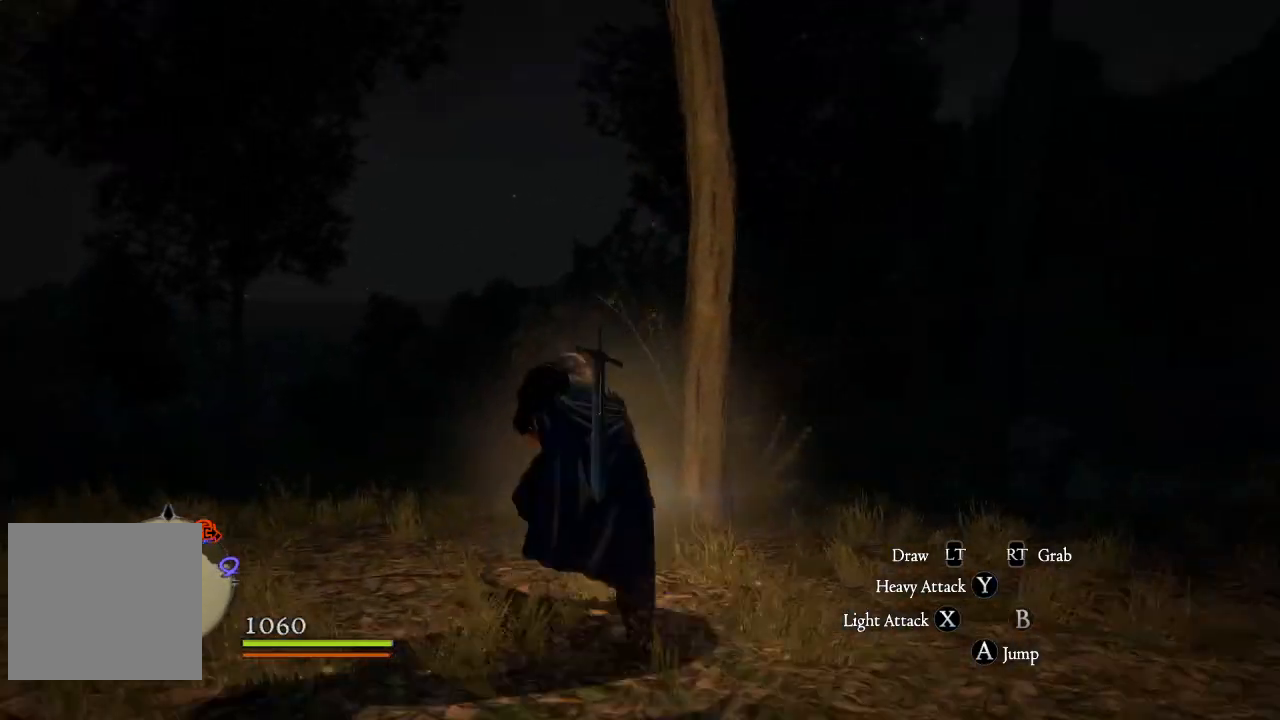
{"buttons": [], "left_stick": "up", "right_stick": "center", "events": [[133, "right_stick", "right"], [384, "right_stick", "center"]]}
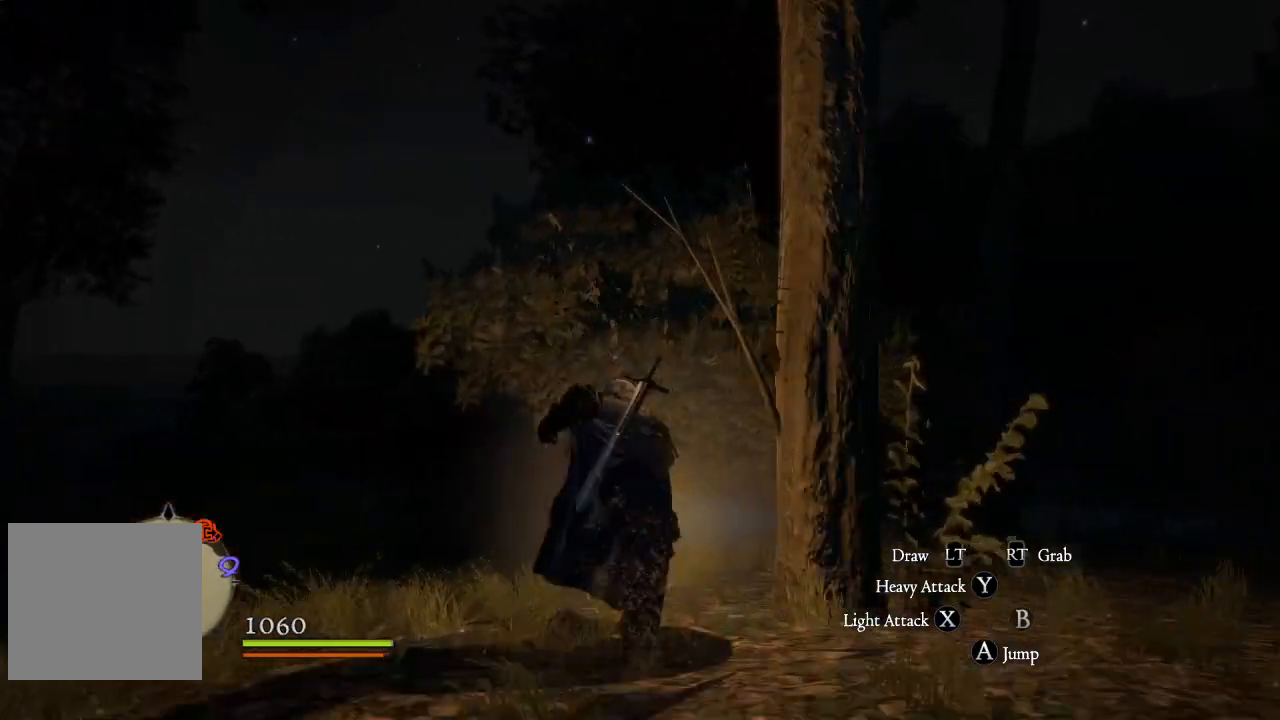
{"buttons": [], "left_stick": "up", "right_stick": "center", "events": [[167, "right_stick", "up"], [317, "right_stick", "center"]]}
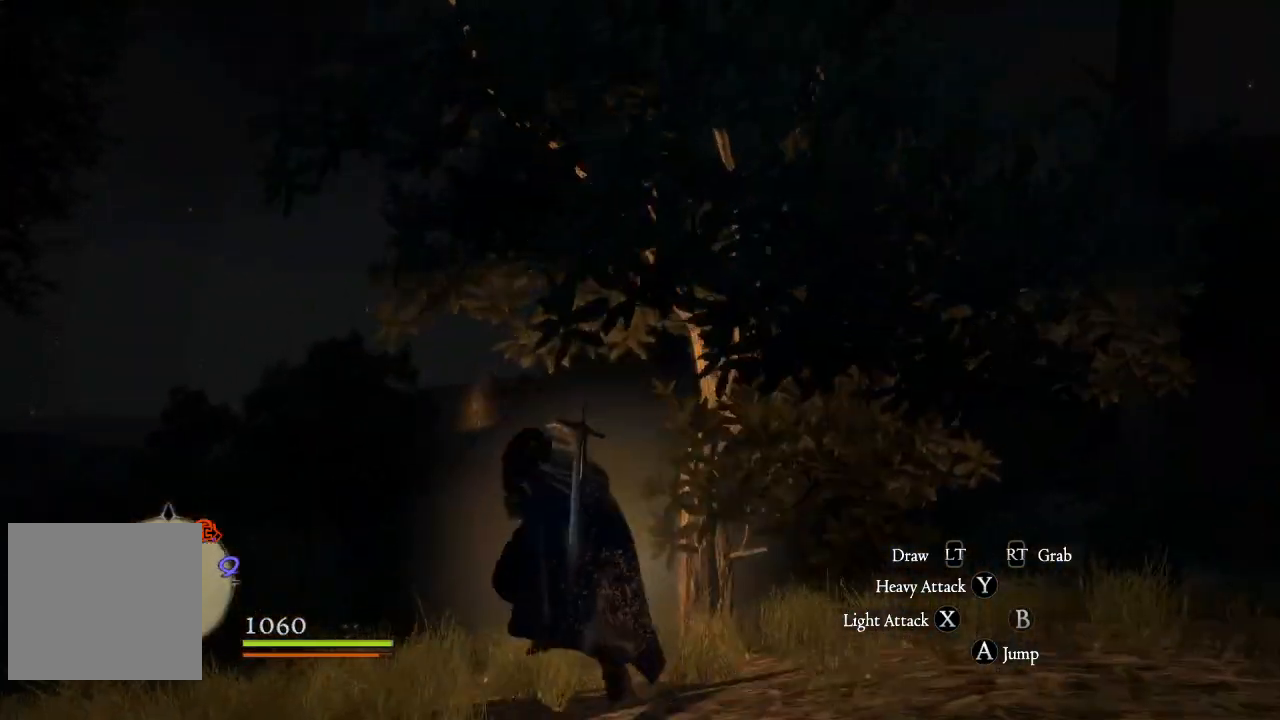
{"buttons": [], "left_stick": "up", "right_stick": "center", "events": [[117, "right_stick", "down"], [183, "right_stick", "down-right"], [300, "right_stick", "center"]]}
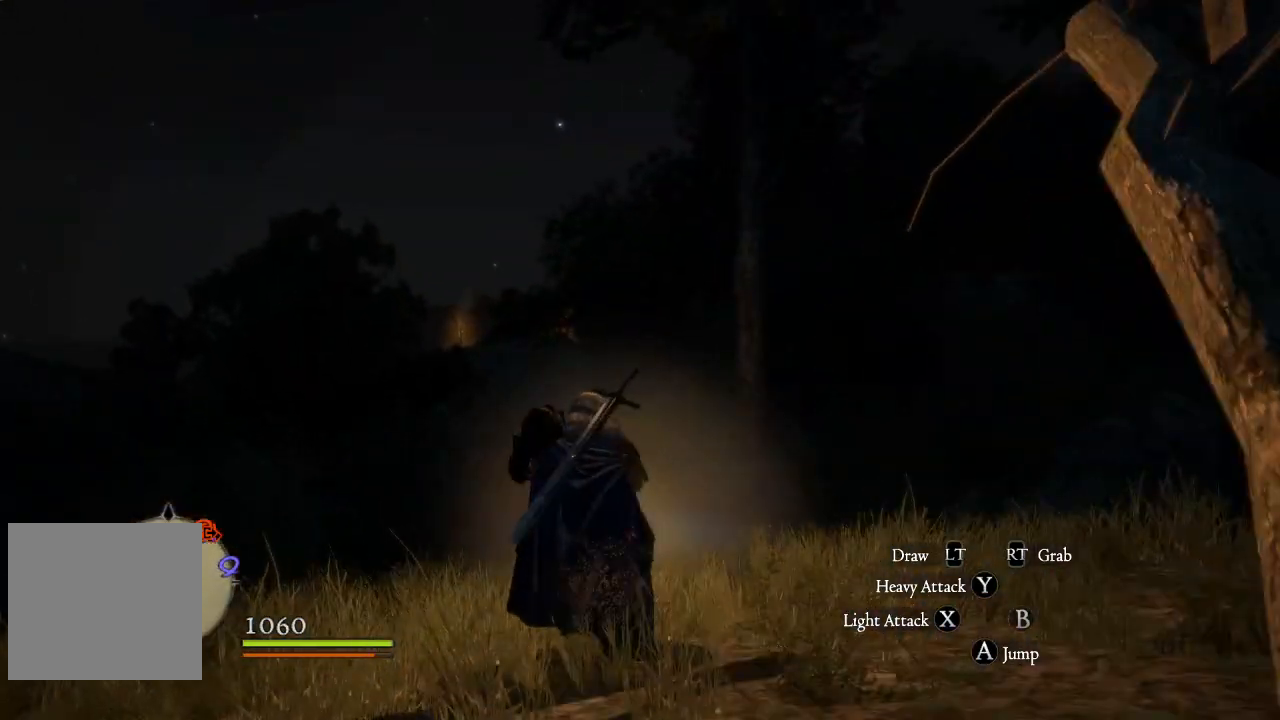
{"buttons": [], "left_stick": "up", "right_stick": "center", "events": [[117, "right_stick", "up"], [251, "right_stick", "center"]]}
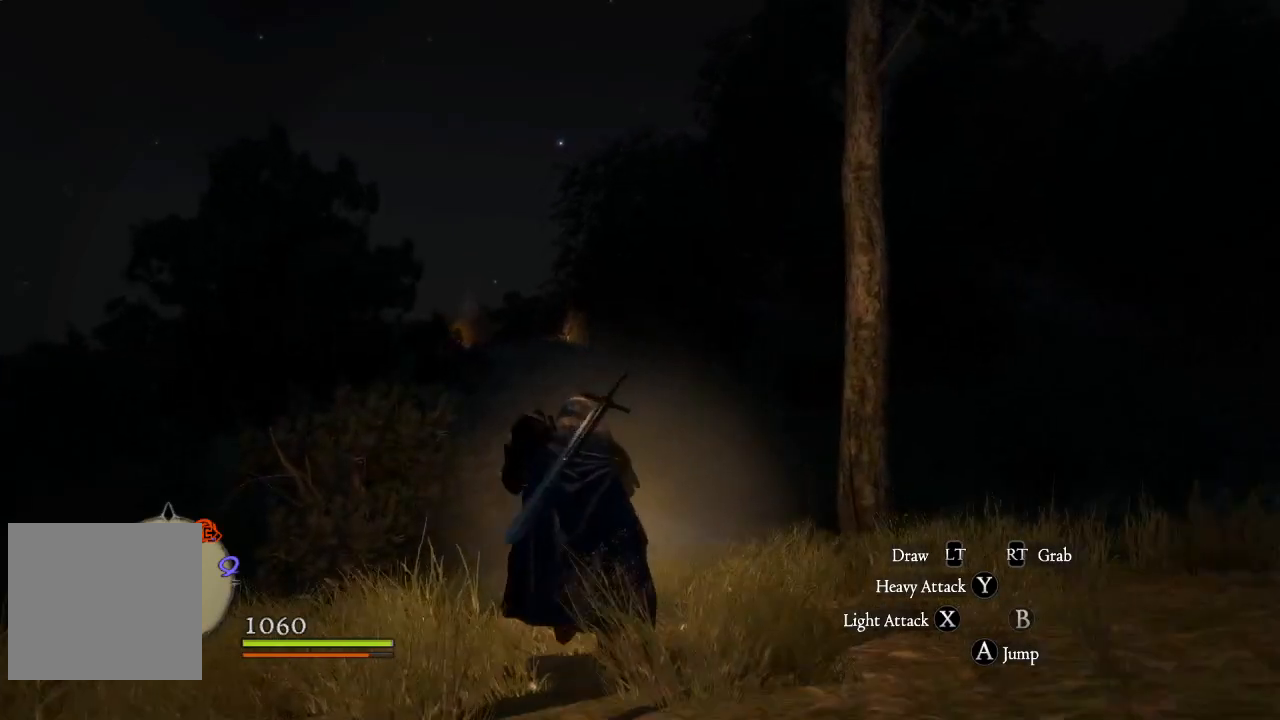
{"buttons": [], "left_stick": "up-right", "right_stick": "center", "events": [[83, "left_stick", "center"], [317, "left_stick", "up-right"]]}
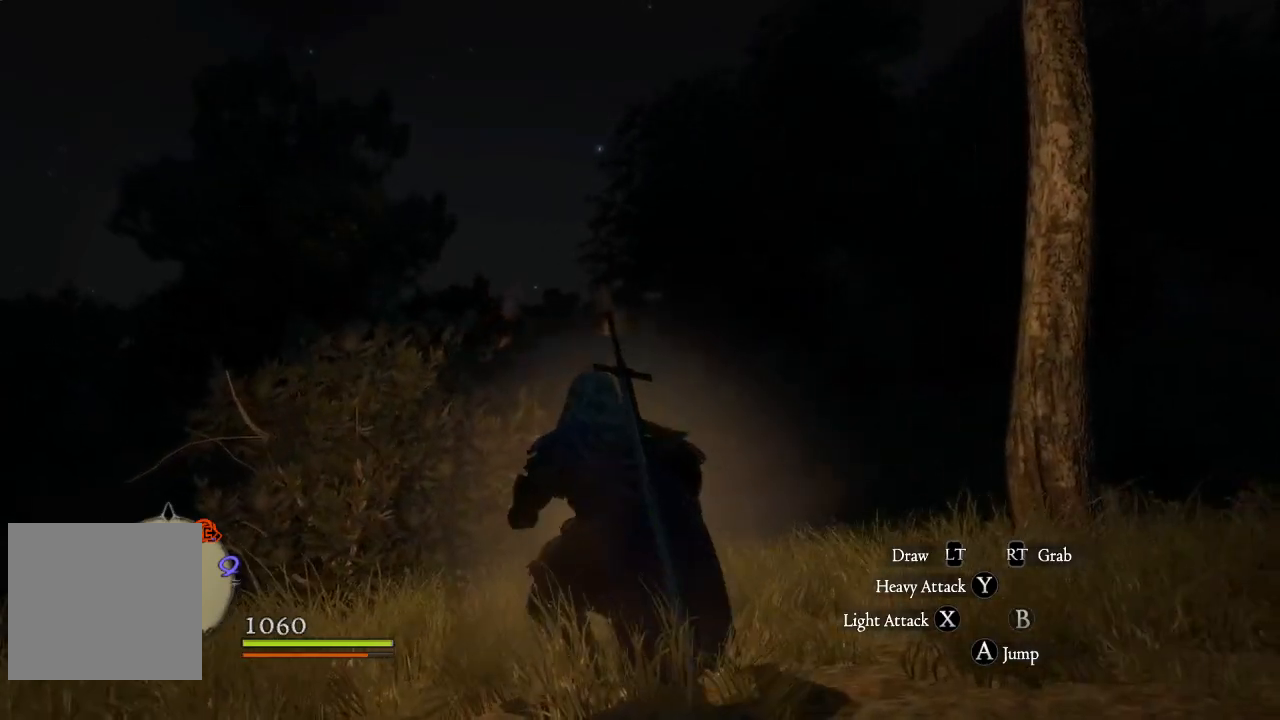
{"buttons": [], "left_stick": "up-right", "right_stick": "center", "events": []}
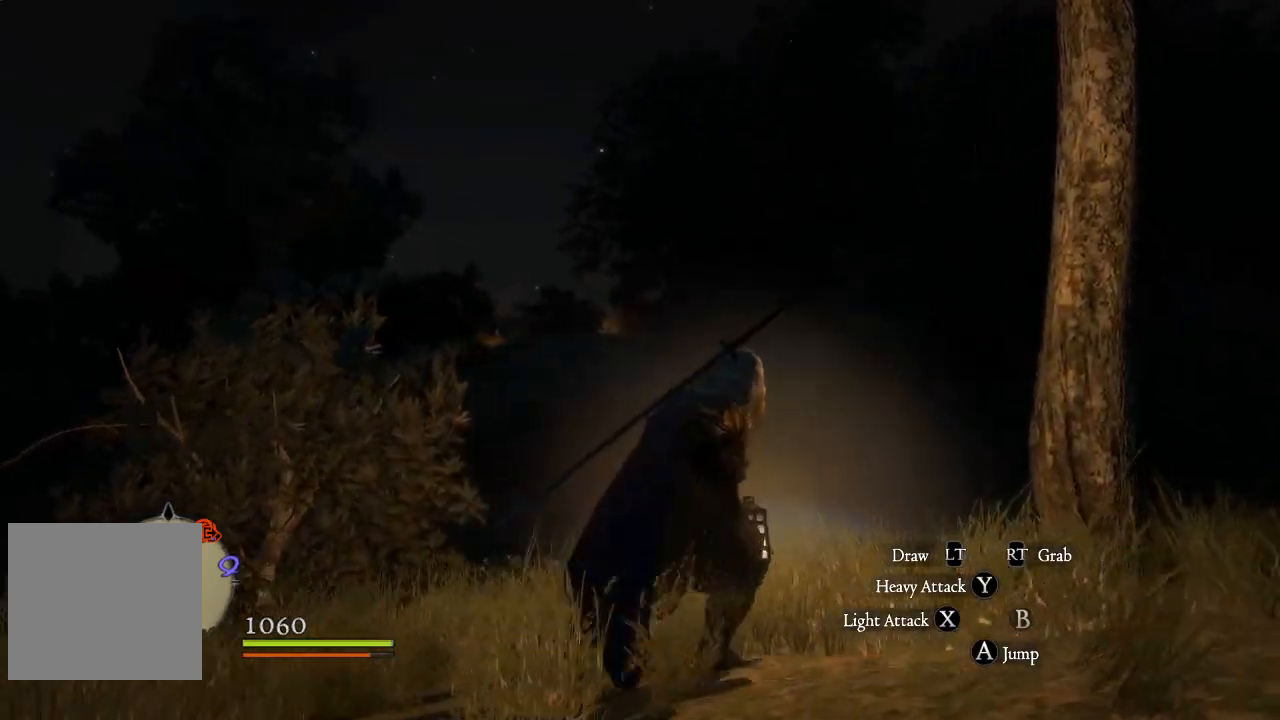
{"buttons": [], "left_stick": "up", "right_stick": "up-right", "events": [[400, "left_stick", "up"], [450, "right_stick", "up-right"]]}
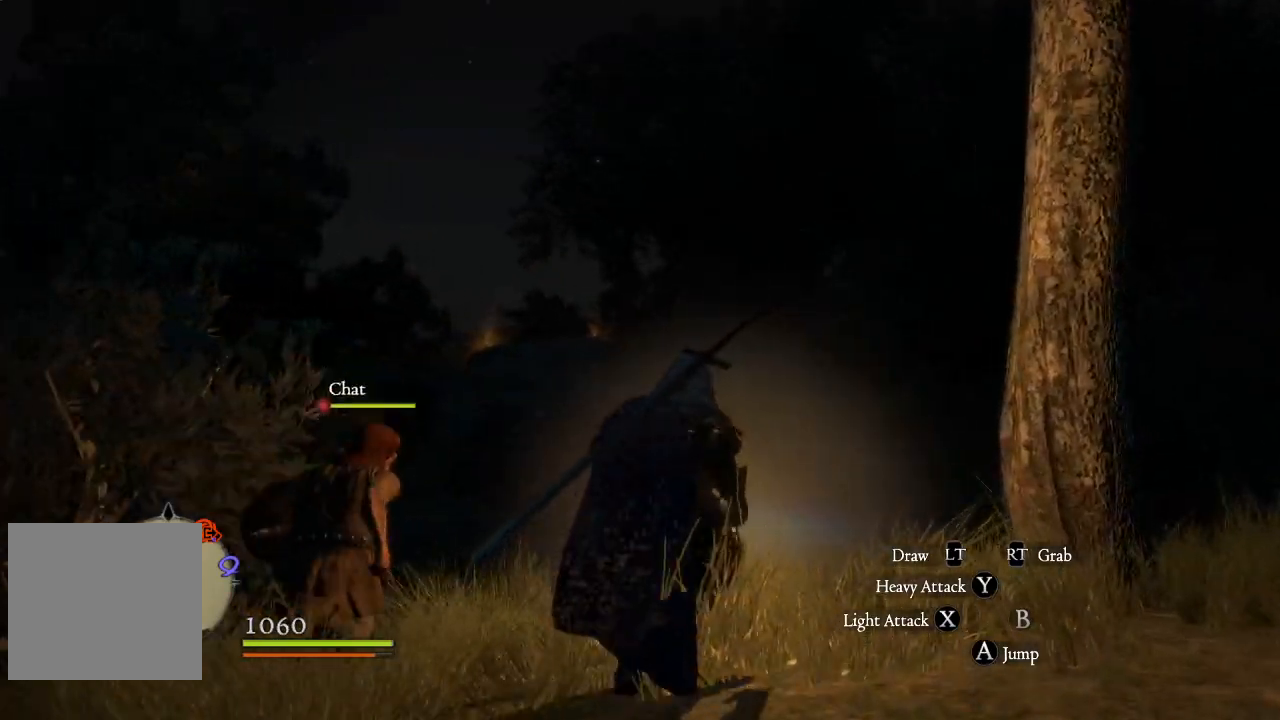
{"buttons": [], "left_stick": "up", "right_stick": "center", "events": [[117, "right_stick", "center"]]}
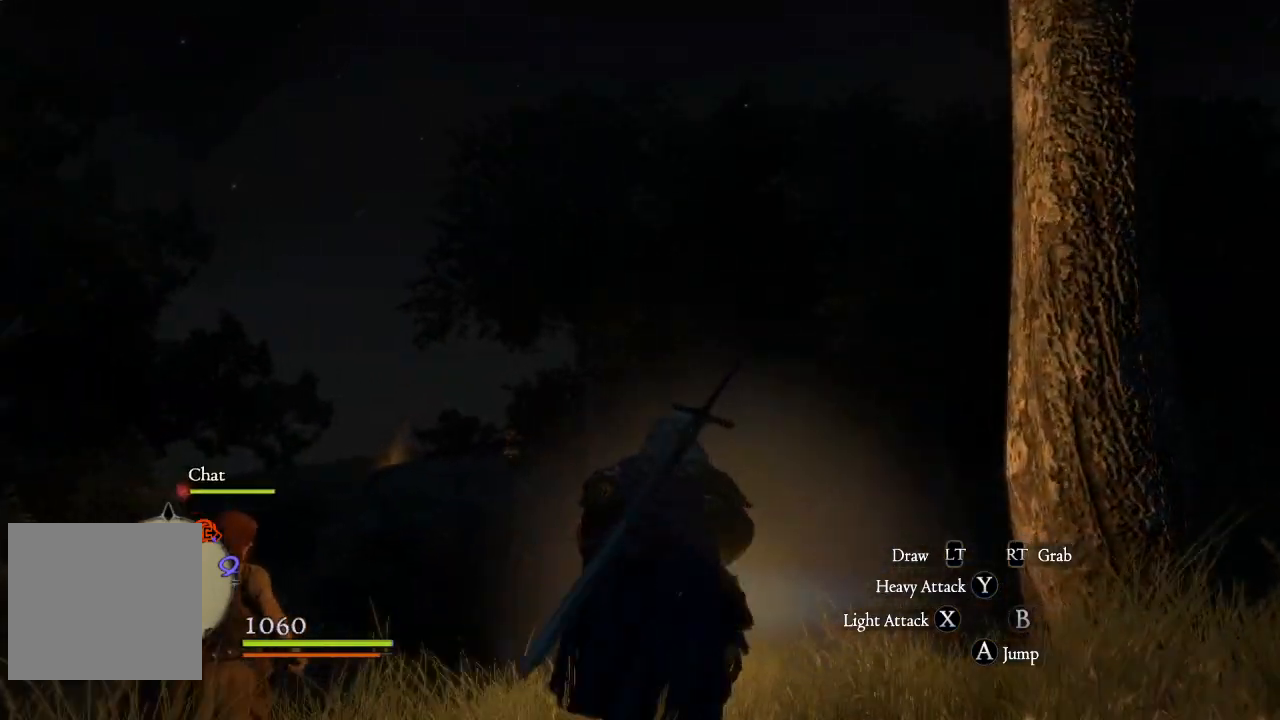
{"buttons": [], "left_stick": "up", "right_stick": "down-right", "events": [[467, "right_stick", "down-right"]]}
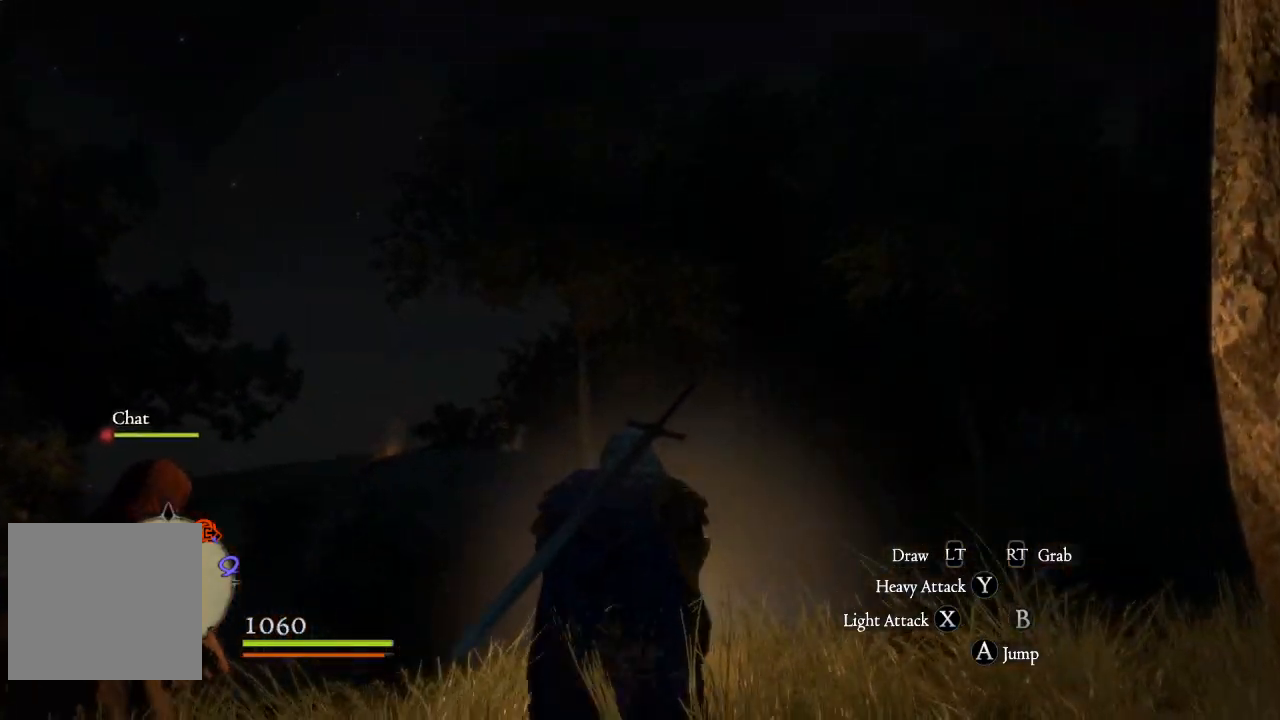
{"buttons": [], "left_stick": "up", "right_stick": "down-right", "events": [[167, "right_stick", "center"], [451, "right_stick", "down-right"]]}
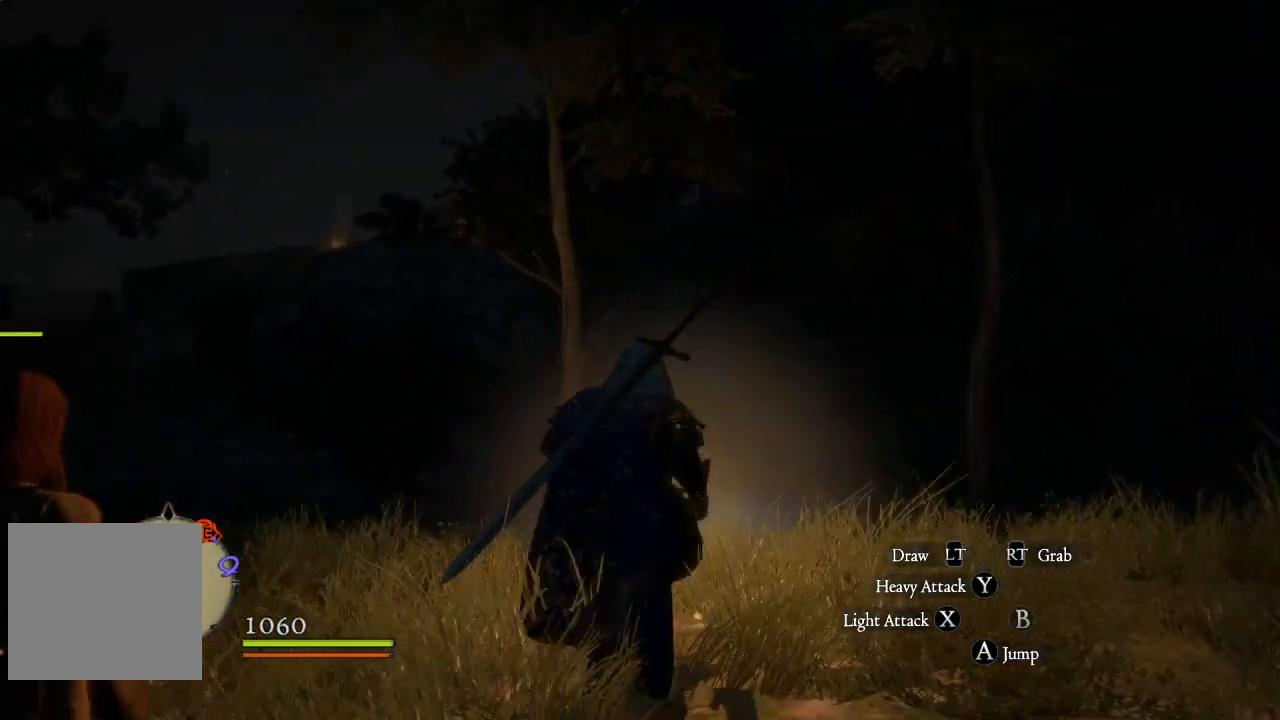
{"buttons": [], "left_stick": "up", "right_stick": "center", "events": [[167, "right_stick", "center"]]}
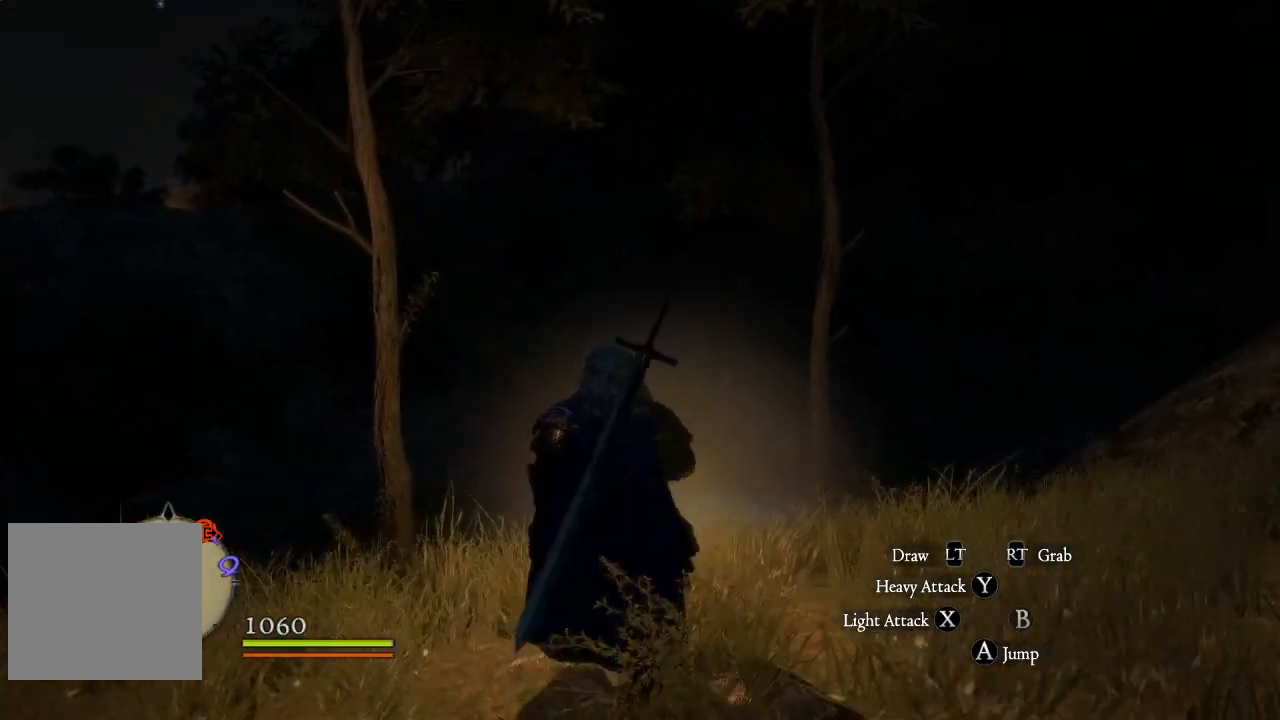
{"buttons": ["L3"], "left_stick": "up", "right_stick": "center", "events": [[17, "right_stick", "down-left"], [234, "right_stick", "center"], [367, "L3", "down"]]}
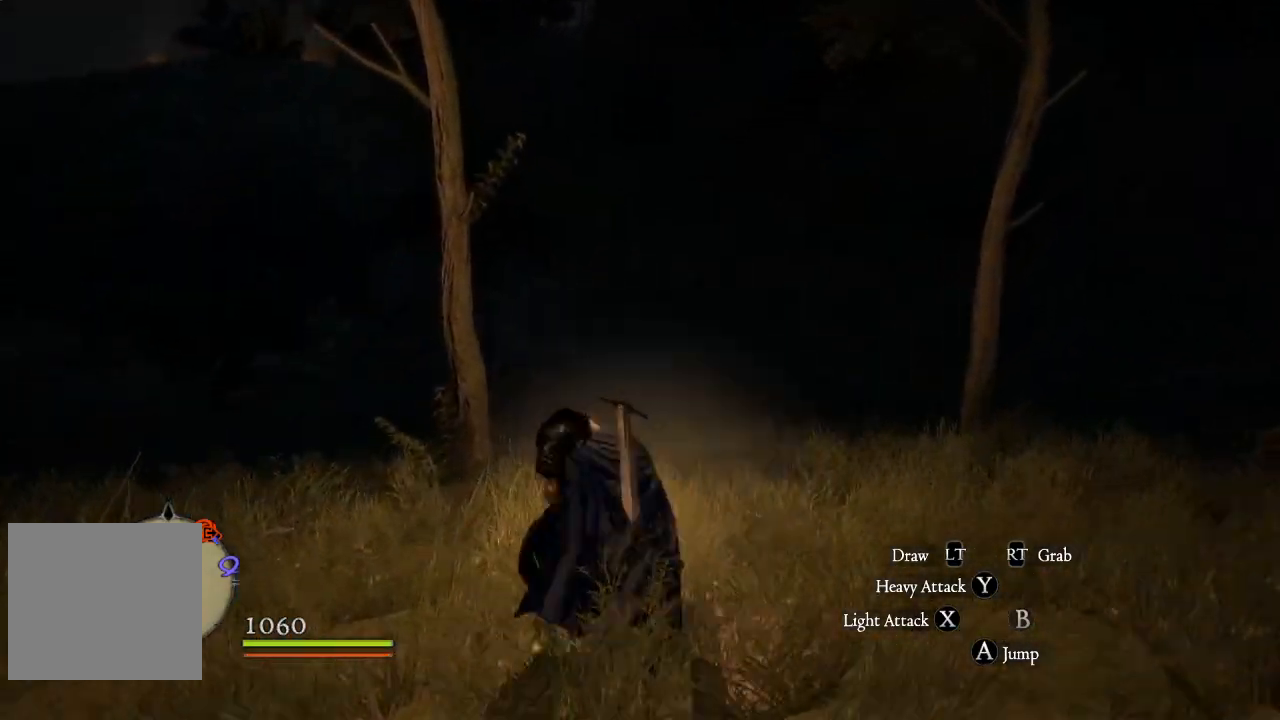
{"buttons": [], "left_stick": "up", "right_stick": "center", "events": [[150, "L3", "up"]]}
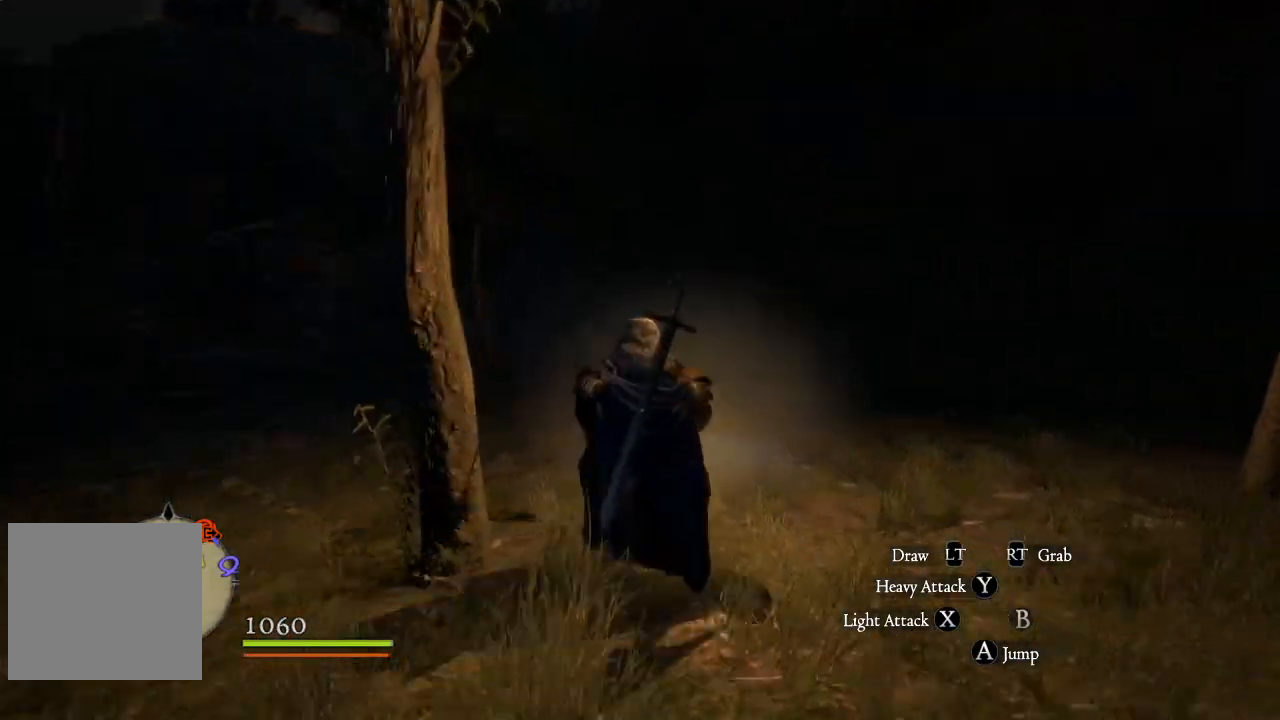
{"buttons": [], "left_stick": "up", "right_stick": "up-right", "events": [[351, "right_stick", "up-right"]]}
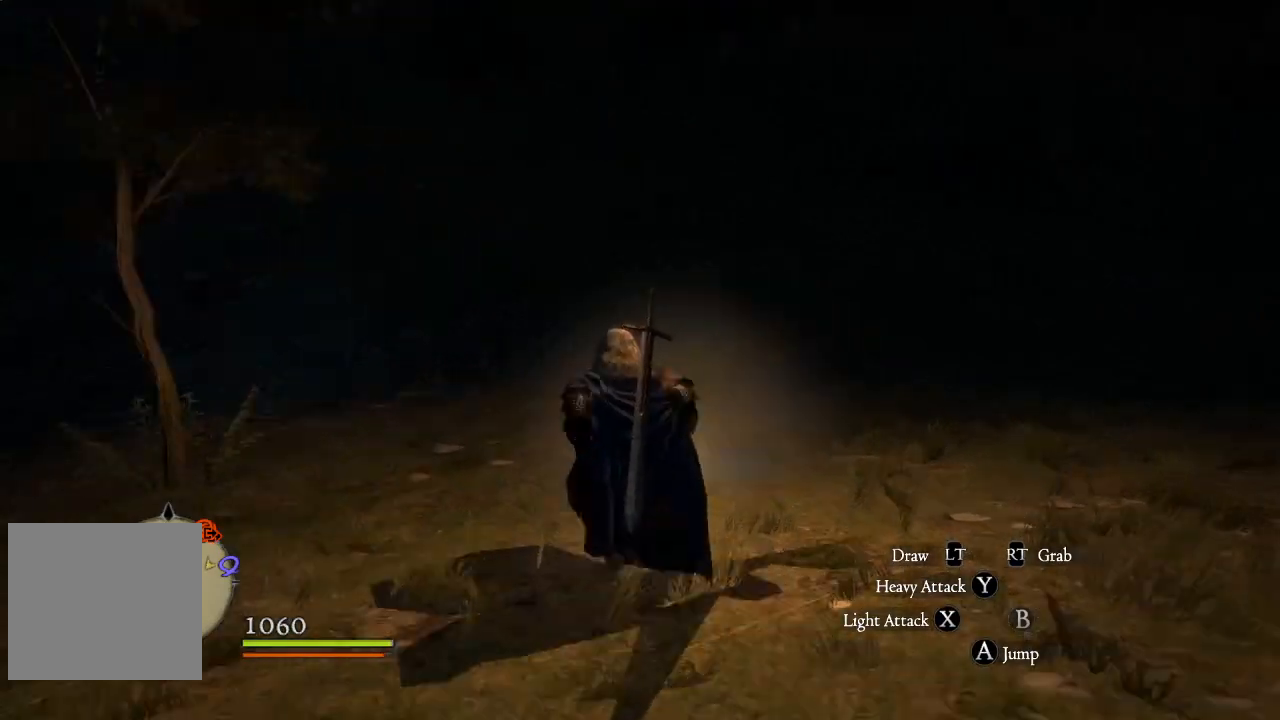
{"buttons": [], "left_stick": "up-left", "right_stick": "up-right", "events": [[400, "left_stick", "up-left"]]}
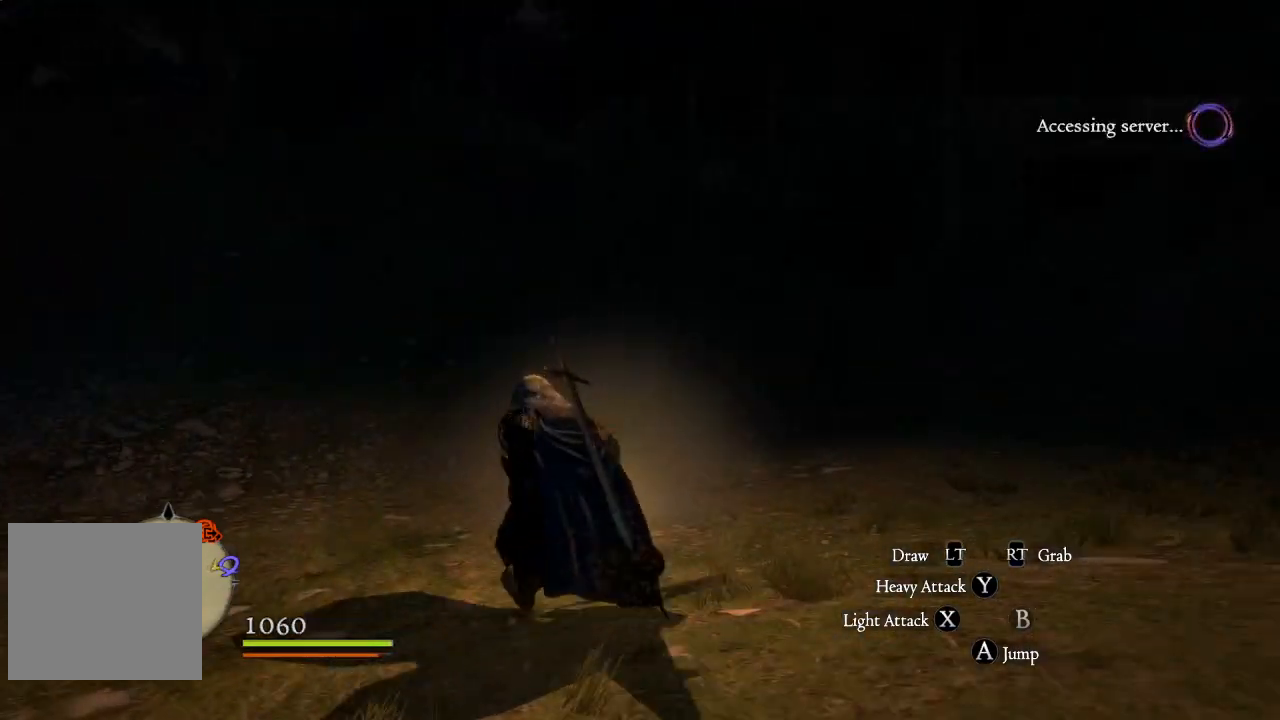
{"buttons": [], "left_stick": "up-left", "right_stick": "center", "events": [[167, "right_stick", "center"]]}
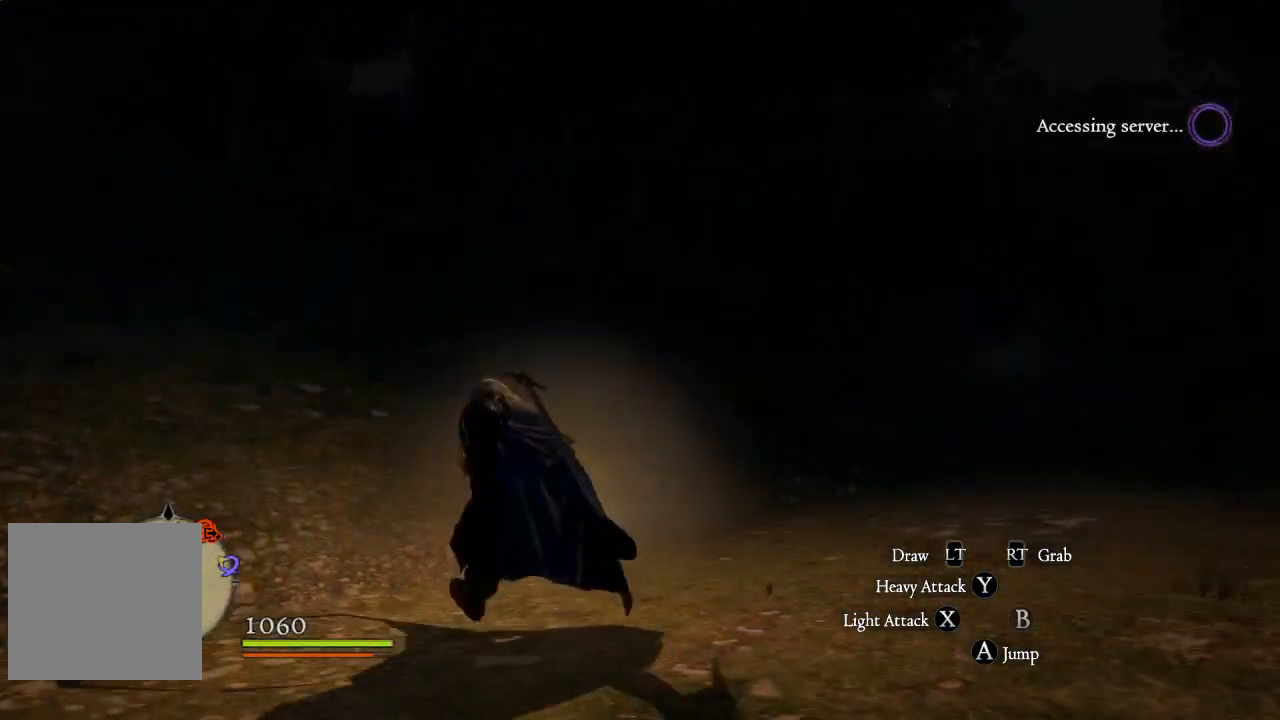
{"buttons": [], "left_stick": "center", "right_stick": "up-right", "events": [[283, "right_stick", "up-right"], [434, "left_stick", "center"]]}
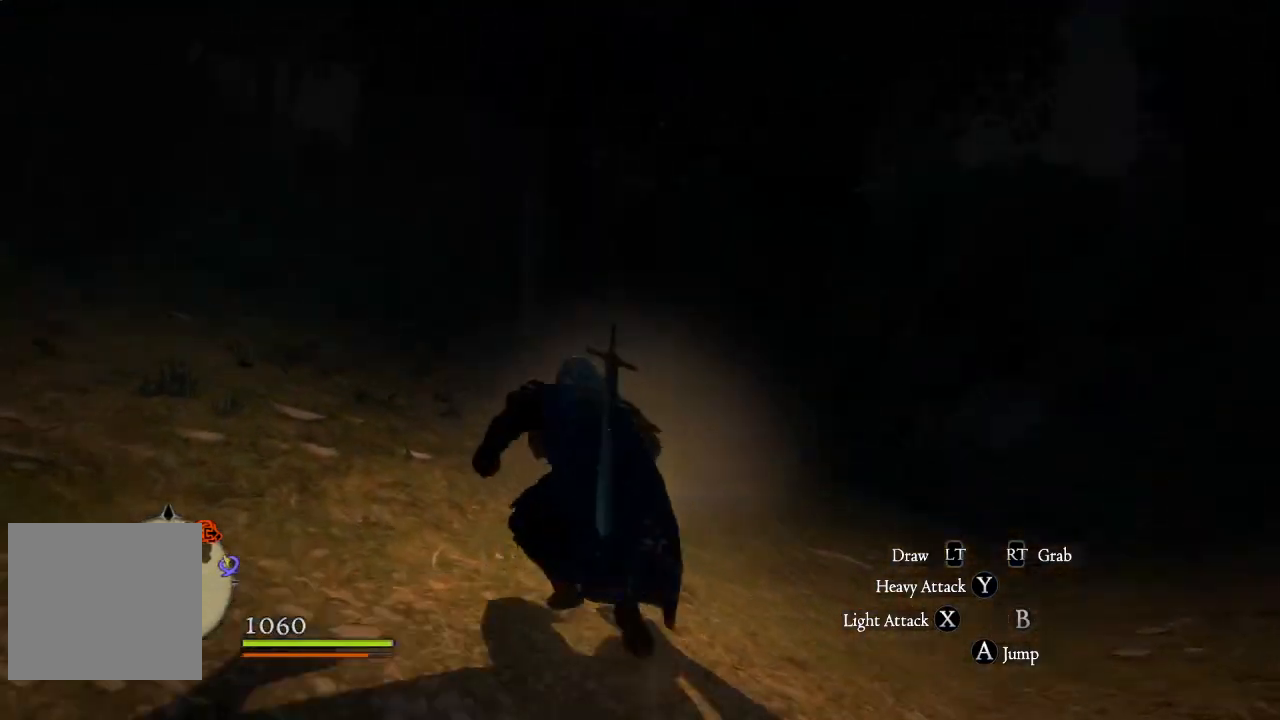
{"buttons": [], "left_stick": "up-left", "right_stick": "center", "events": [[50, "right_stick", "center"], [234, "right_stick", "up-right"], [401, "left_stick", "up-left"], [484, "right_stick", "center"]]}
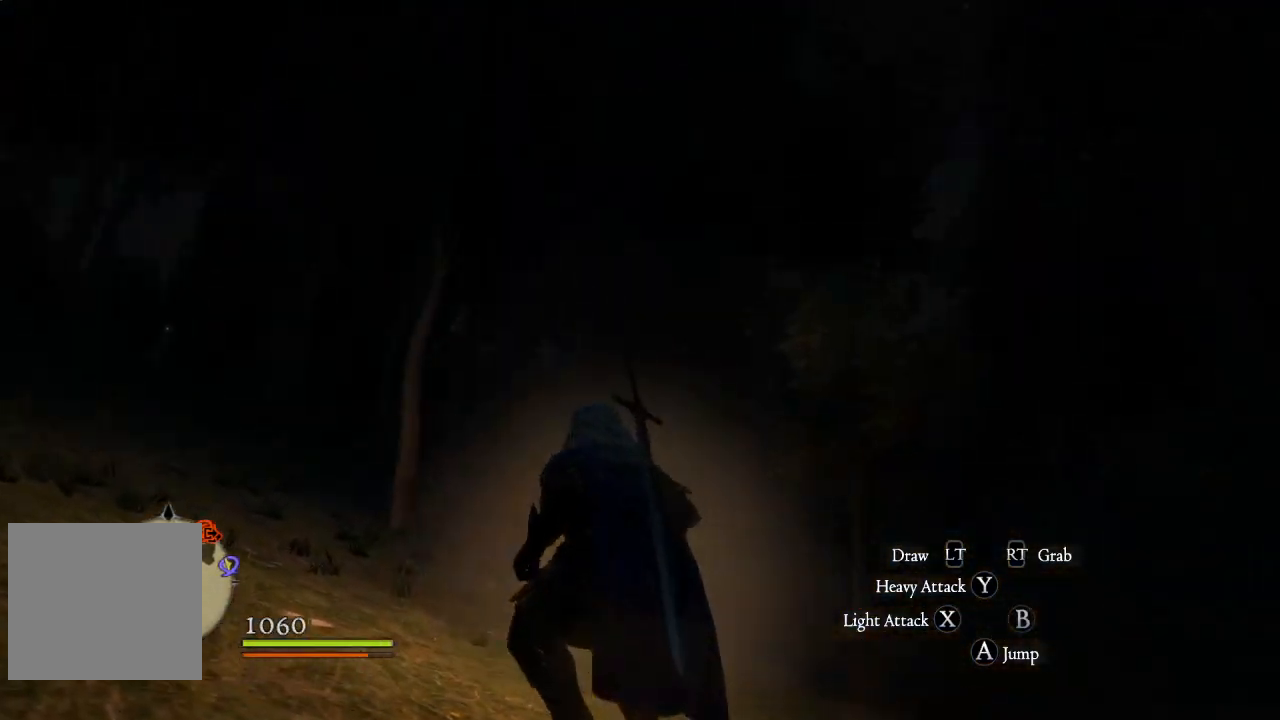
{"buttons": [], "left_stick": "up-left", "right_stick": "center", "events": [[217, "right_stick", "left"], [500, "right_stick", "center"]]}
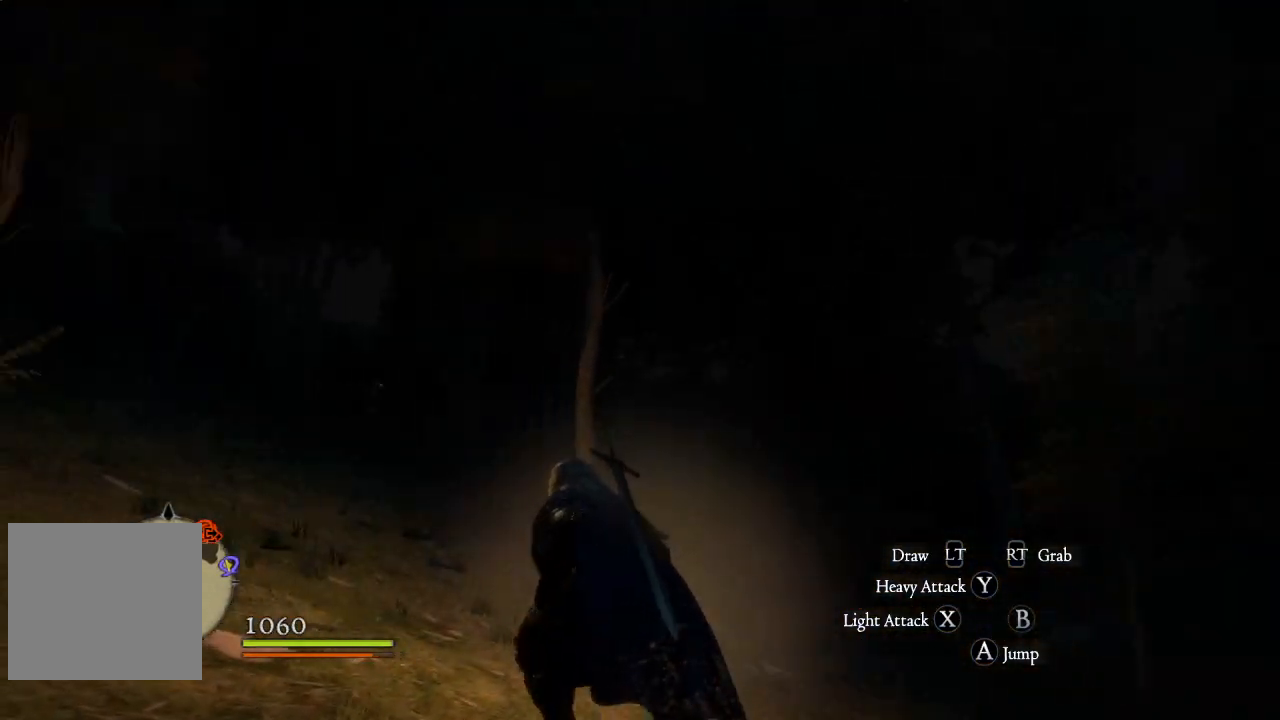
{"buttons": [], "left_stick": "up-left", "right_stick": "center", "events": [[134, "right_stick", "left"], [501, "right_stick", "center"]]}
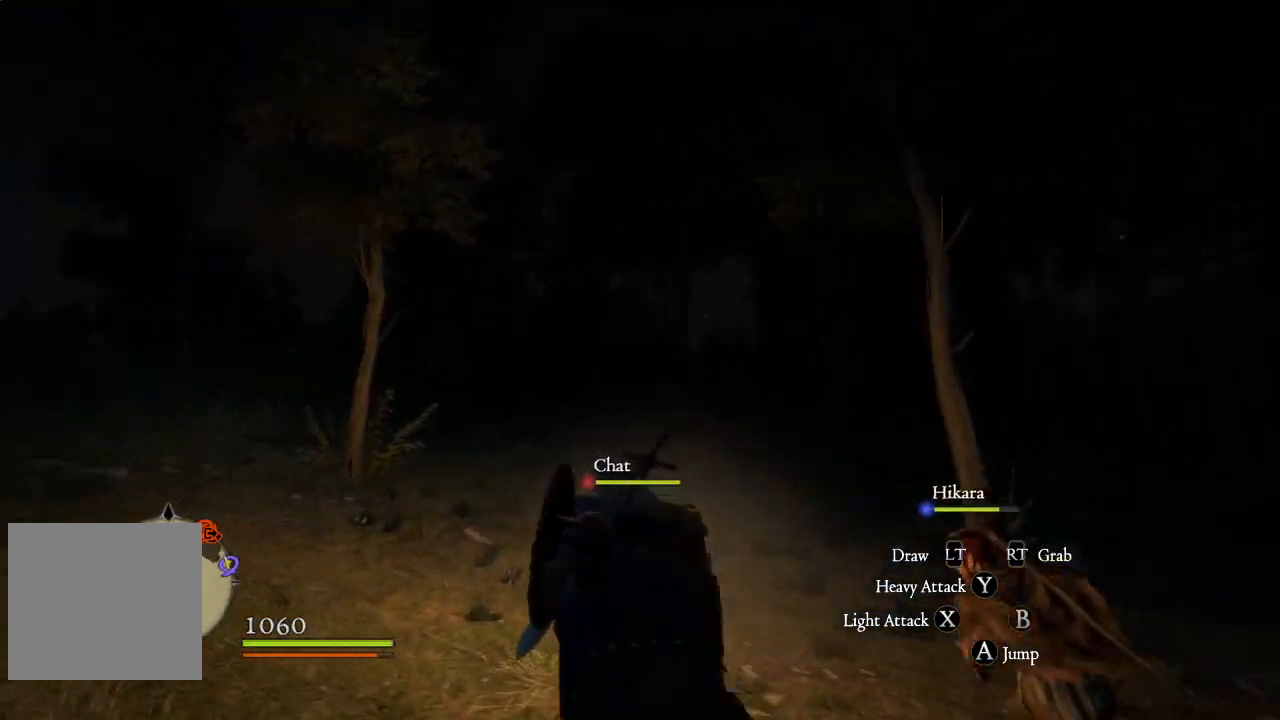
{"buttons": [], "left_stick": "up-left", "right_stick": "center", "events": [[100, "L3", "down"], [417, "L3", "up"]]}
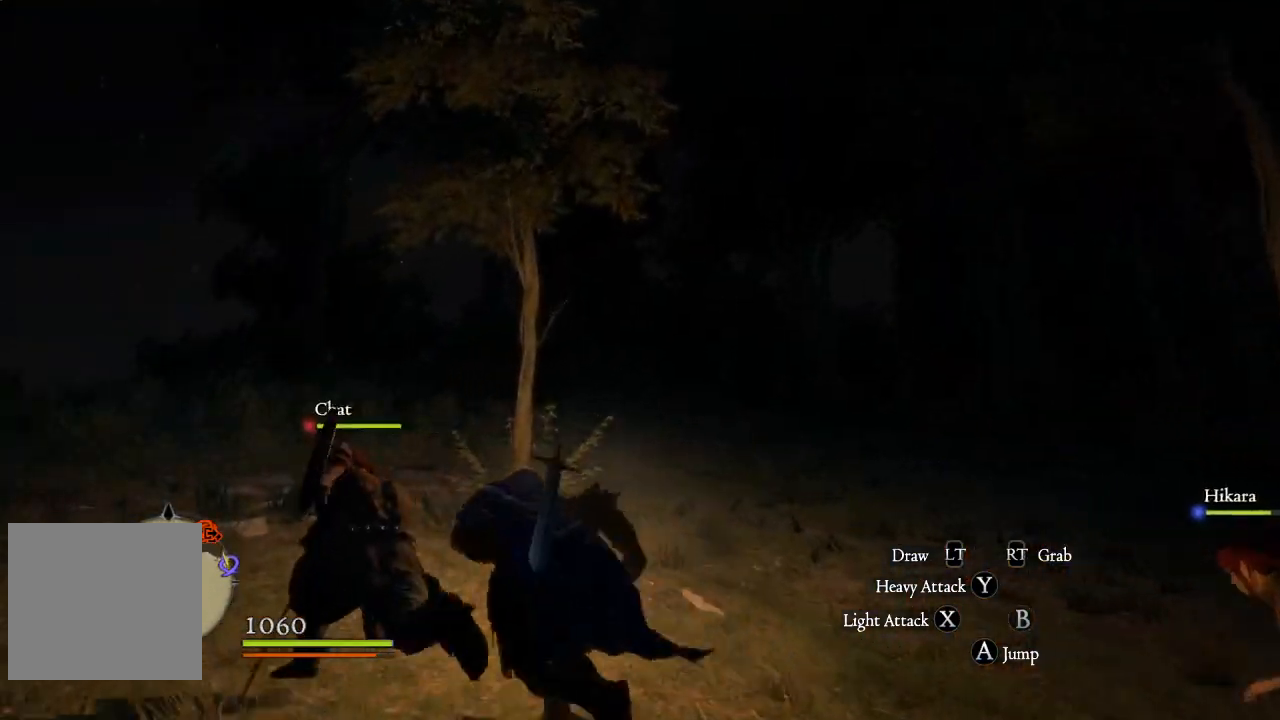
{"buttons": [], "left_stick": "up", "right_stick": "center", "events": [[484, "left_stick", "up"]]}
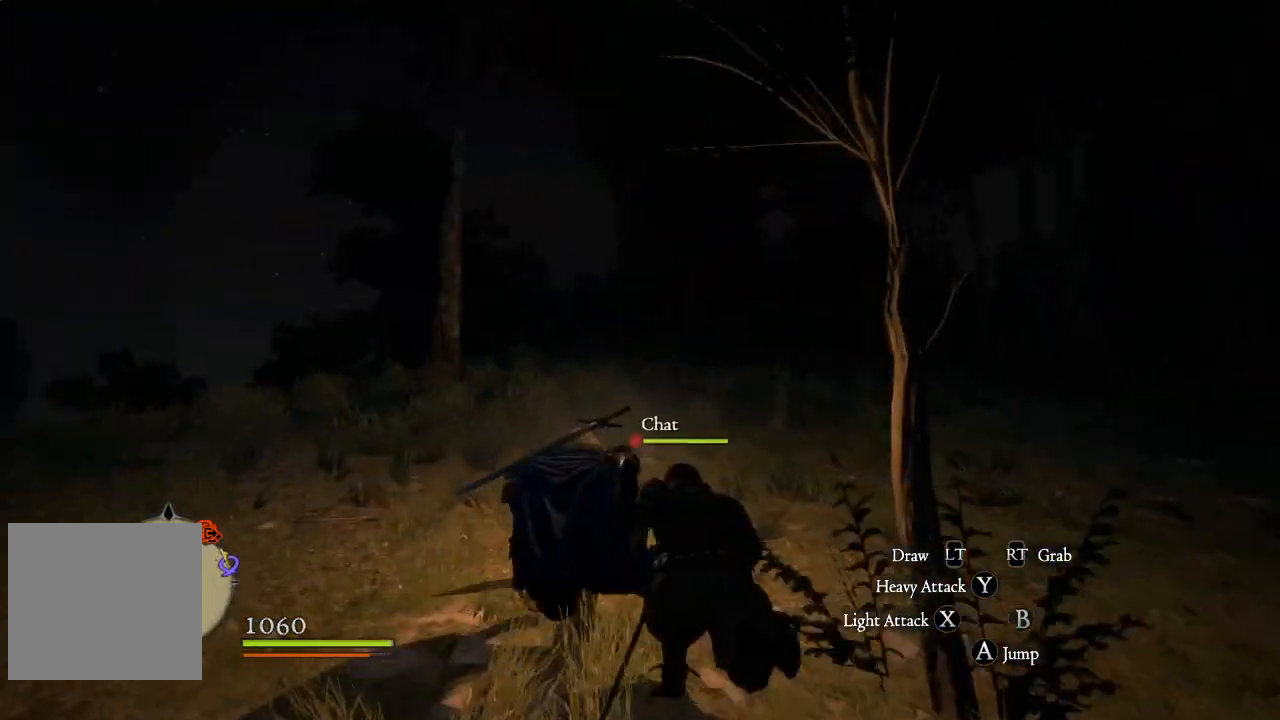
{"buttons": [], "left_stick": "up", "right_stick": "up-right", "events": [[367, "right_stick", "up"], [417, "right_stick", "up-right"]]}